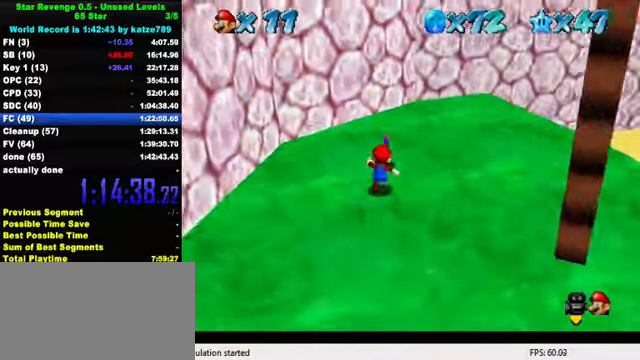
Gameplay with keyboard; each line is a JSON object with the keys held at the frame after it. "events" lists presses ("down") and releases ("up") of "a", "c", "ctrl", "d", "down", "left", "return", "right", "s", "shift", "up", "w", "x" and "y" between this image and that frame as [ms after this image, input, new state], when the widget could be followed in between. No other keys are recorded. Mouse input is not recorded.
{"keys": ["right"], "events": [[33, "a", "up"], [167, "a", "down"], [167, "right", "down"], [233, "a", "up"], [333, "up", "up"]]}
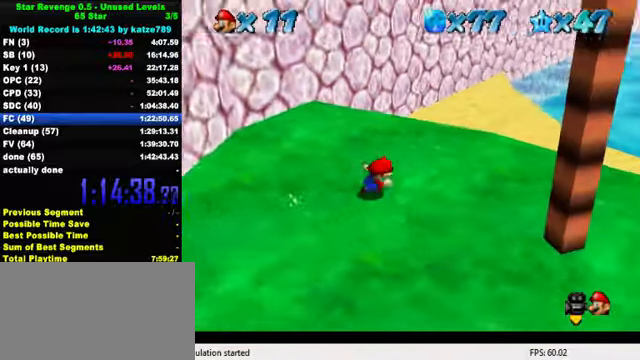
{"keys": ["right"], "events": [[167, "ctrl", "down"], [333, "ctrl", "up"]]}
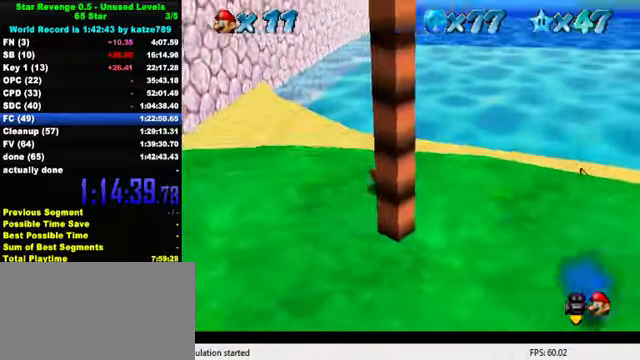
{"keys": ["a", "right", "up"], "events": [[33, "ctrl", "down"], [67, "shift", "down"], [167, "ctrl", "up"], [200, "shift", "up"], [300, "a", "down"], [400, "a", "up"], [400, "up", "down"], [500, "a", "down"]]}
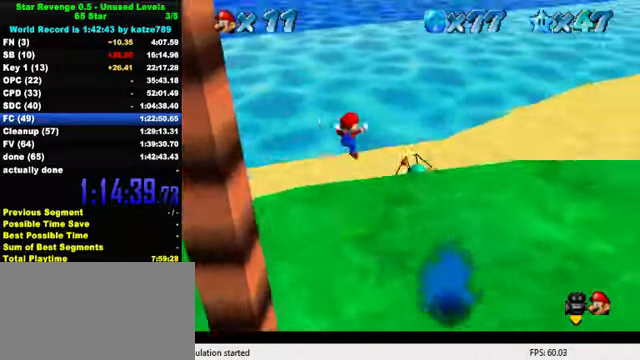
{"keys": ["up"], "events": [[133, "a", "up"], [200, "a", "down"], [367, "a", "up"], [367, "right", "up"]]}
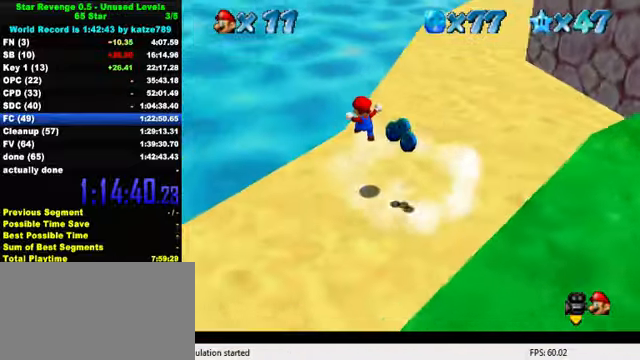
{"keys": ["up"], "events": [[167, "right", "down"], [267, "a", "down"], [433, "a", "up"], [467, "right", "up"]]}
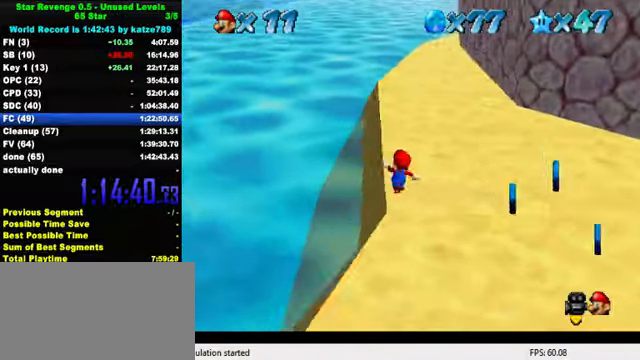
{"keys": ["ctrl", "up"], "events": [[167, "ctrl", "down"], [300, "ctrl", "up"], [500, "ctrl", "down"]]}
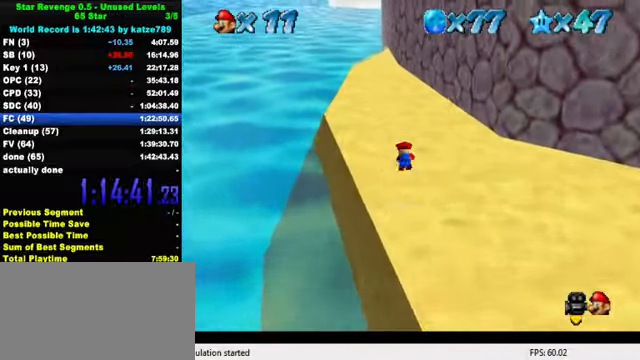
{"keys": ["left", "up"], "events": [[33, "shift", "down"], [167, "ctrl", "up"], [167, "shift", "up"], [200, "left", "down"]]}
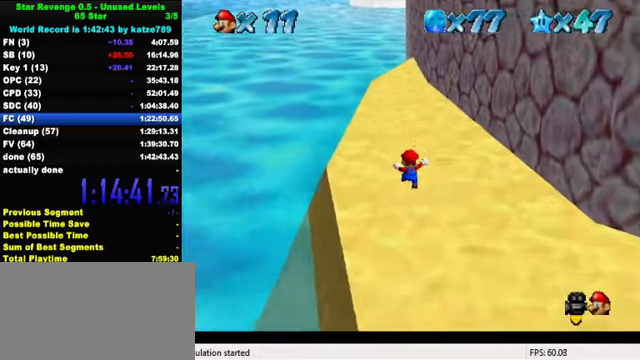
{"keys": ["up"], "events": [[33, "left", "up"], [100, "ctrl", "down"], [100, "shift", "down"], [300, "ctrl", "up"], [333, "shift", "up"]]}
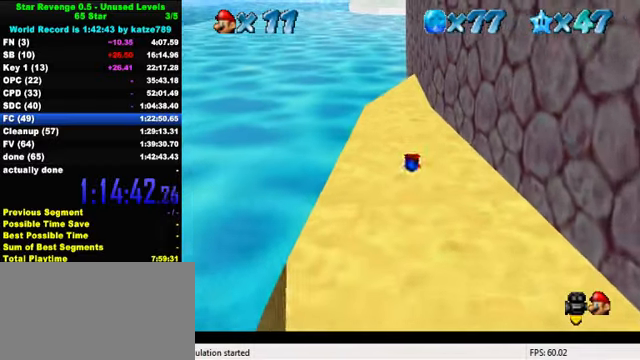
{"keys": ["up"], "events": [[66, "ctrl", "down"], [100, "shift", "down"], [233, "ctrl", "up"], [466, "shift", "up"]]}
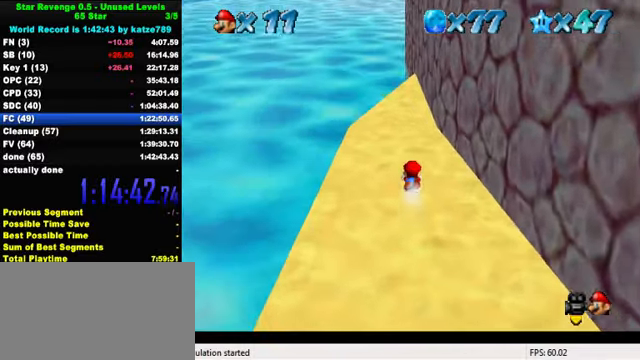
{"keys": ["up"], "events": [[33, "shift", "down"], [233, "shift", "up"]]}
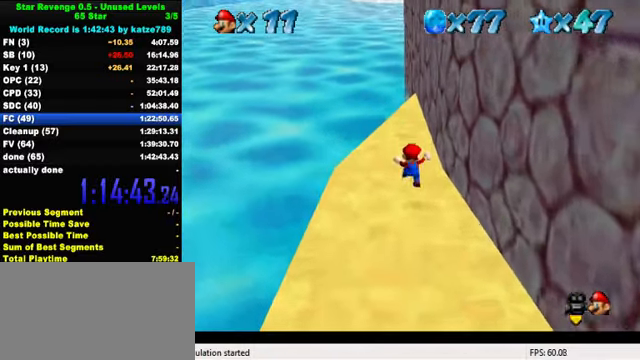
{"keys": ["ctrl", "up"], "events": [[133, "ctrl", "down"], [233, "ctrl", "up"], [466, "ctrl", "down"]]}
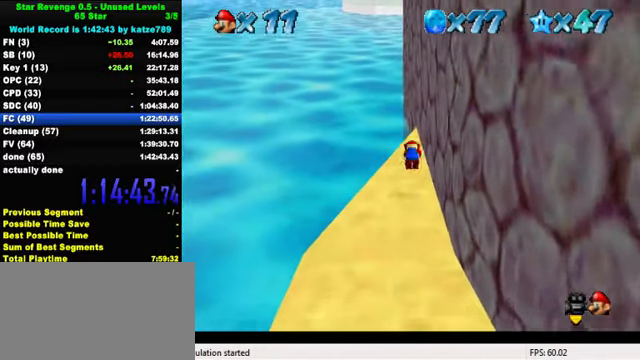
{"keys": ["up"], "events": [[33, "shift", "down"], [166, "ctrl", "up"], [200, "shift", "up"], [333, "w", "down"], [433, "w", "up"]]}
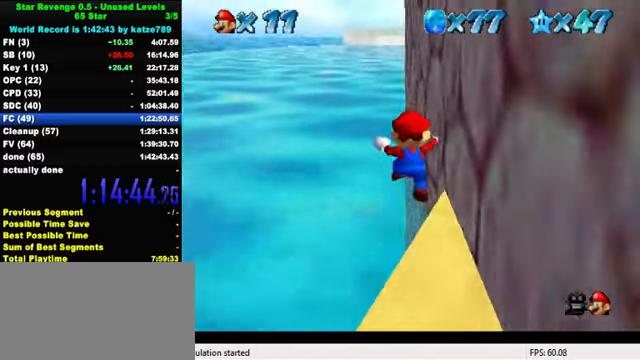
{"keys": ["down", "shift"], "events": [[366, "shift", "down"], [366, "up", "up"], [466, "down", "down"]]}
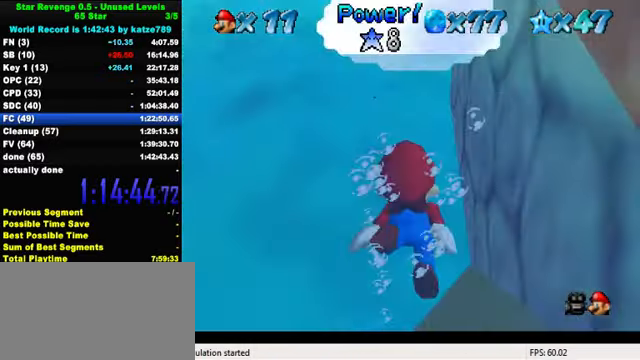
{"keys": ["down", "shift"], "events": [[133, "shift", "up"], [233, "left", "down"], [333, "shift", "down"], [466, "left", "up"]]}
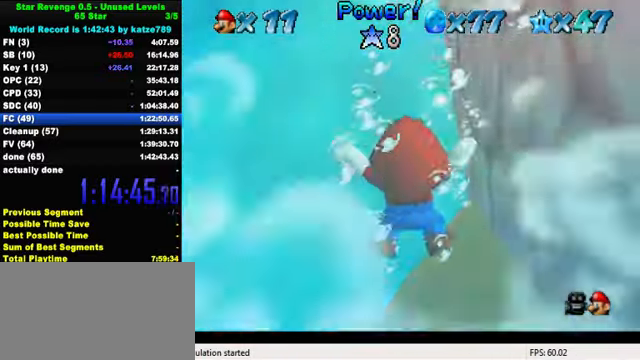
{"keys": ["shift"], "events": [[100, "shift", "up"], [166, "left", "down"], [300, "down", "up"], [366, "left", "up"], [466, "shift", "down"]]}
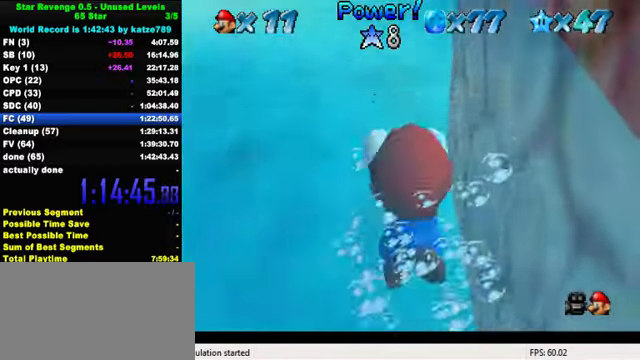
{"keys": ["left"], "events": [[233, "left", "down"], [233, "shift", "up"]]}
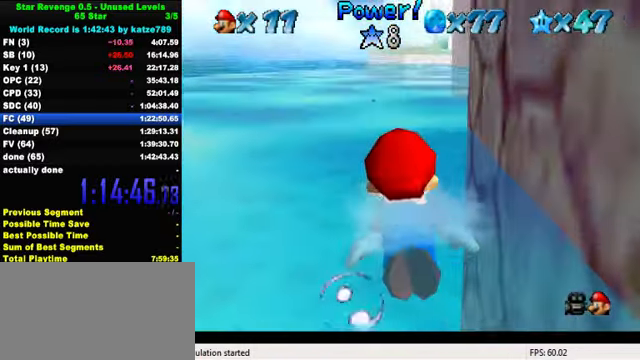
{"keys": [], "events": [[33, "left", "up"], [66, "shift", "down"], [366, "shift", "up"]]}
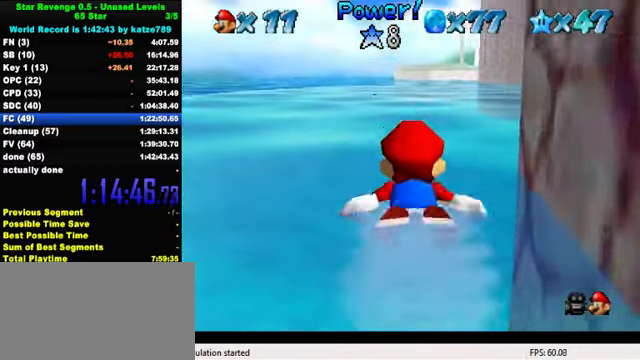
{"keys": ["right", "shift"], "events": [[133, "right", "down"], [234, "shift", "down"]]}
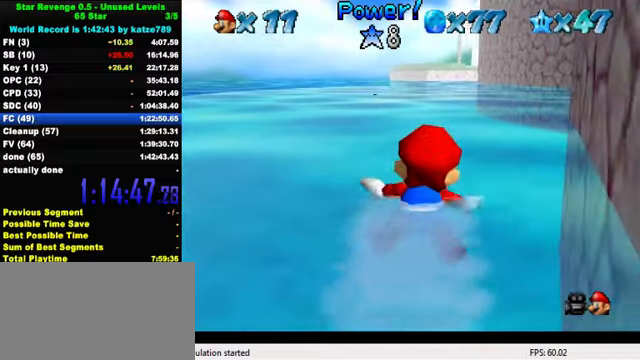
{"keys": ["shift"], "events": [[34, "shift", "up"], [67, "right", "up"], [367, "shift", "down"]]}
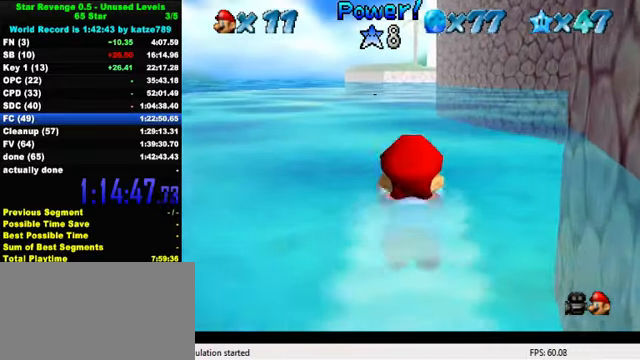
{"keys": ["shift"], "events": [[167, "shift", "up"], [300, "right", "down"], [400, "right", "up"], [500, "shift", "down"]]}
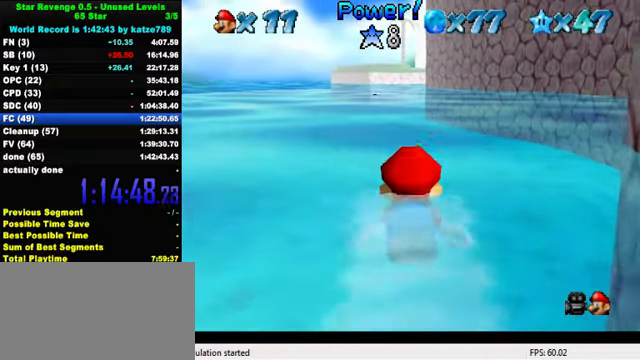
{"keys": [], "events": [[334, "shift", "up"]]}
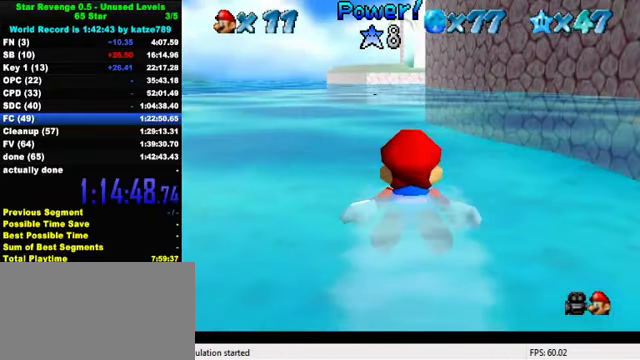
{"keys": [], "events": [[167, "shift", "down"], [500, "shift", "up"]]}
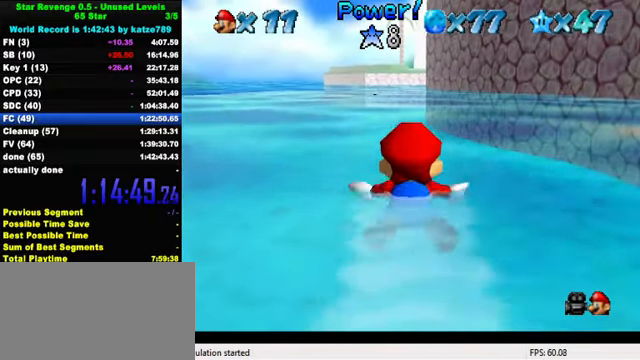
{"keys": ["shift"], "events": [[334, "shift", "down"]]}
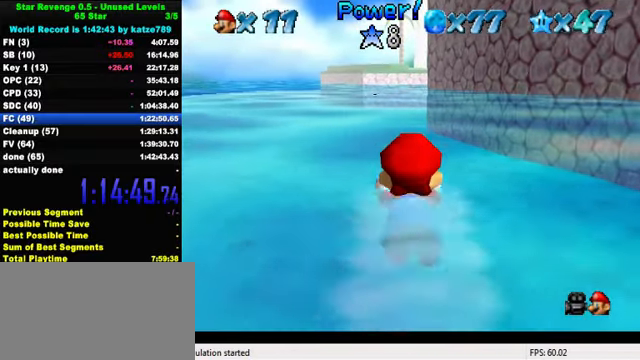
{"keys": ["shift"], "events": [[167, "shift", "up"], [500, "shift", "down"]]}
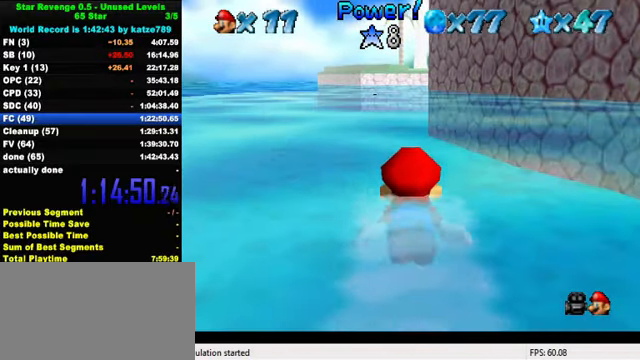
{"keys": [], "events": [[400, "shift", "up"]]}
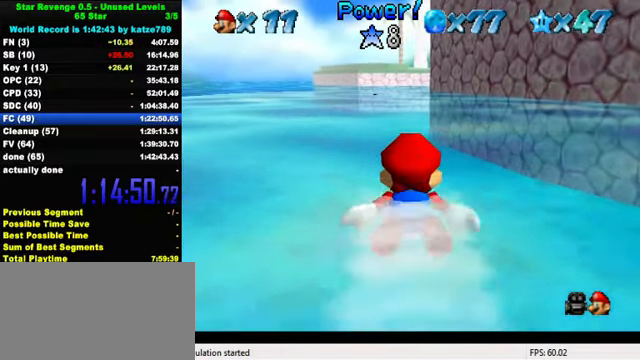
{"keys": ["shift"], "events": [[234, "shift", "down"]]}
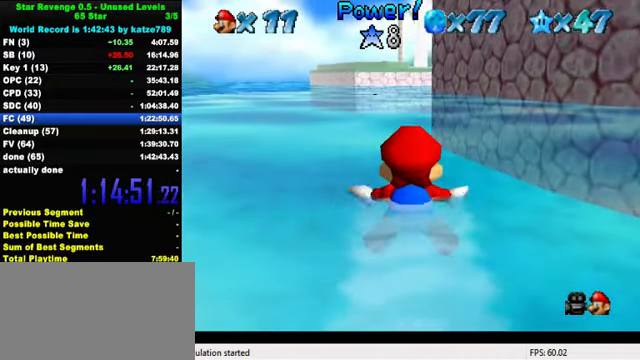
{"keys": ["shift"], "events": [[34, "shift", "up"], [334, "shift", "down"]]}
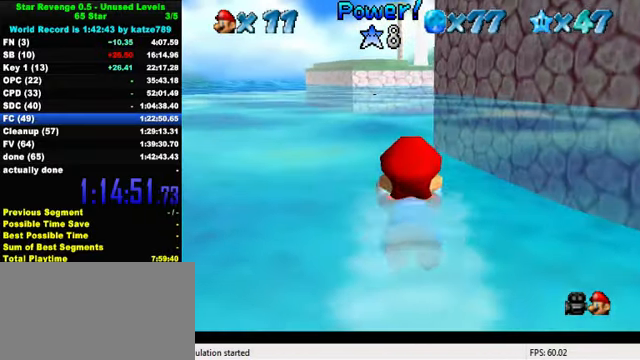
{"keys": ["shift"], "events": [[167, "shift", "up"], [500, "shift", "down"]]}
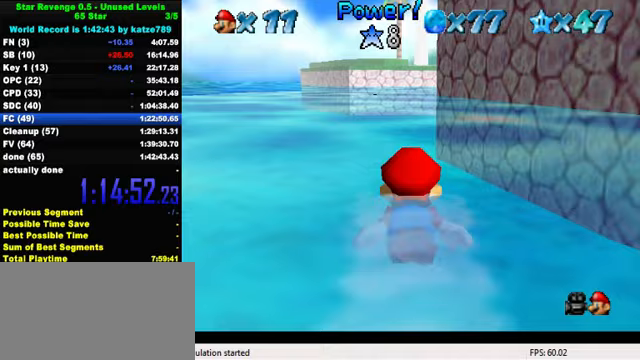
{"keys": [], "events": [[367, "shift", "up"]]}
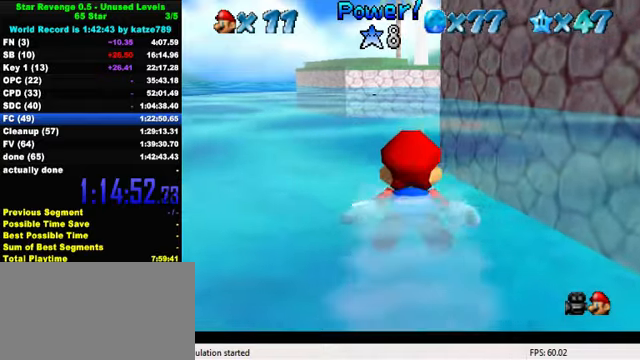
{"keys": [], "events": [[167, "shift", "down"], [500, "shift", "up"]]}